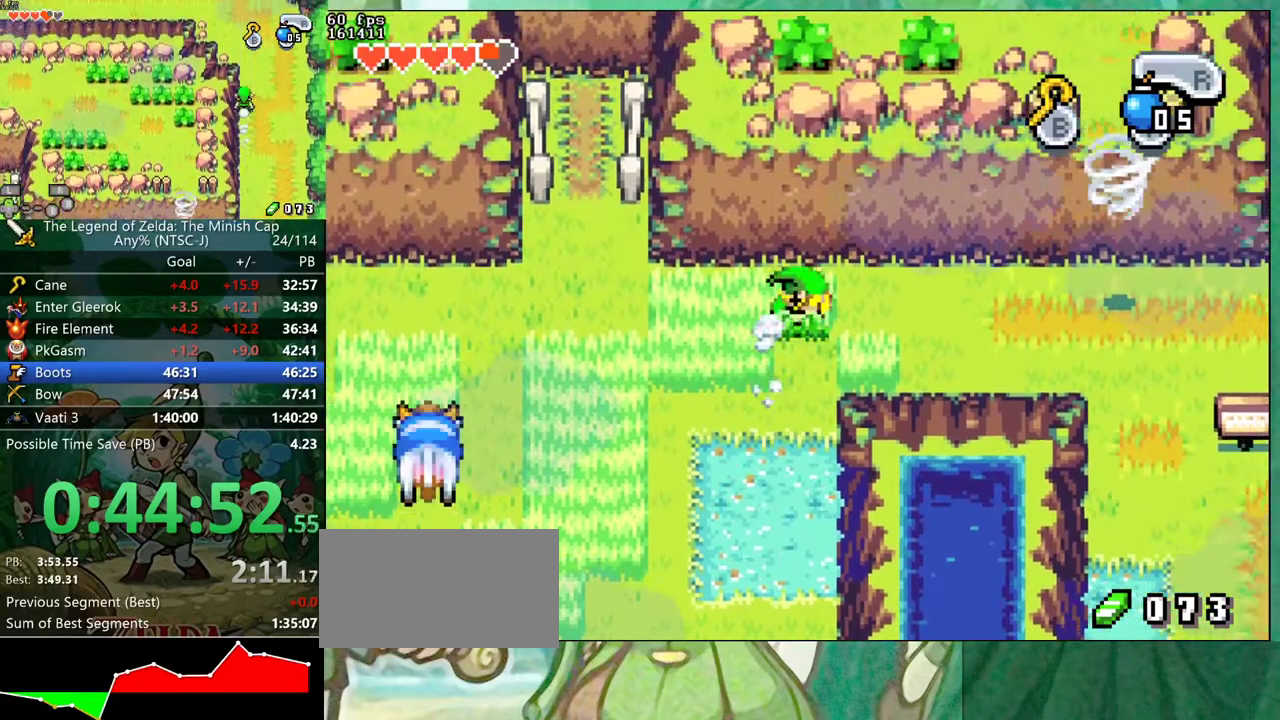
Gameplay with a controller (Nintendo layout); each line is a JSON object with the inputs held at the frame after it. "events" lists button and stick changes between this image and that frame as [ms after this image, input, new state], when the widget could be followed in between. Not read: L3 R3.
{"buttons": ["DPAD_RIGHT"], "events": [[17, "DPAD_UP", "down"], [33, "R1", "up"], [350, "DPAD_UP", "up"], [417, "R1", "down"], [500, "R1", "up"]]}
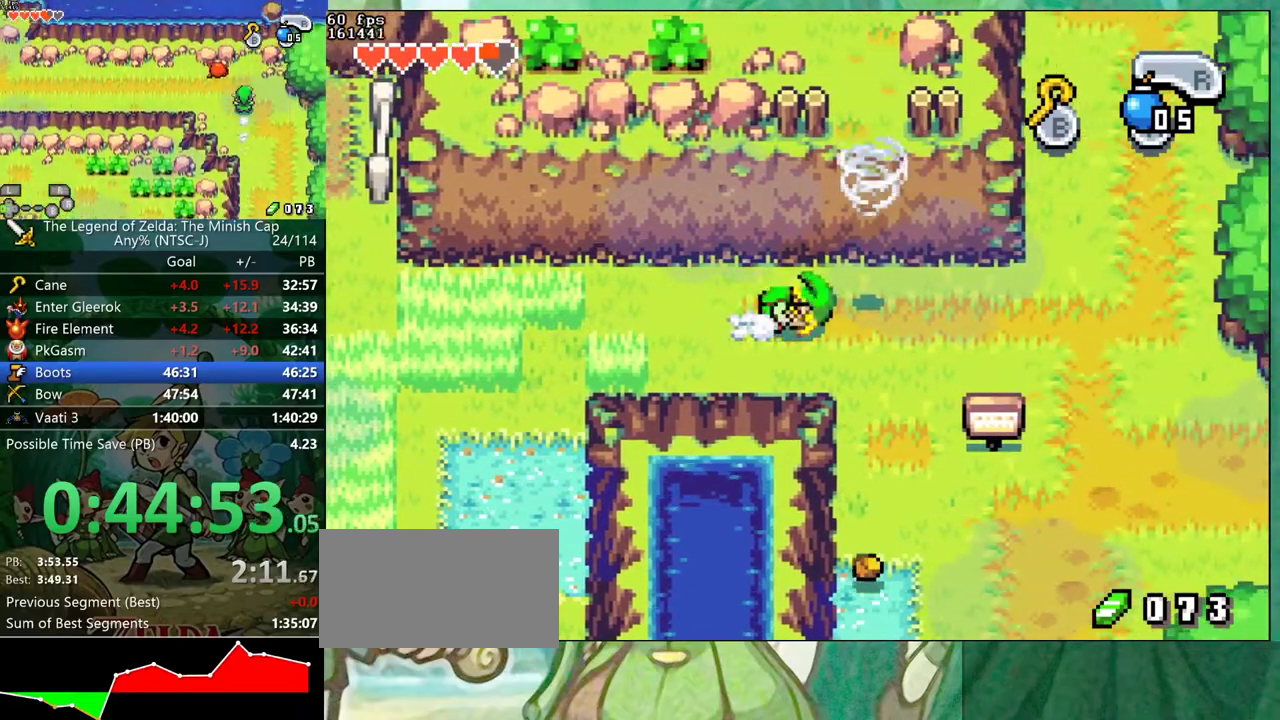
{"buttons": ["DPAD_UP", "DPAD_RIGHT"], "events": [[450, "DPAD_UP", "down"]]}
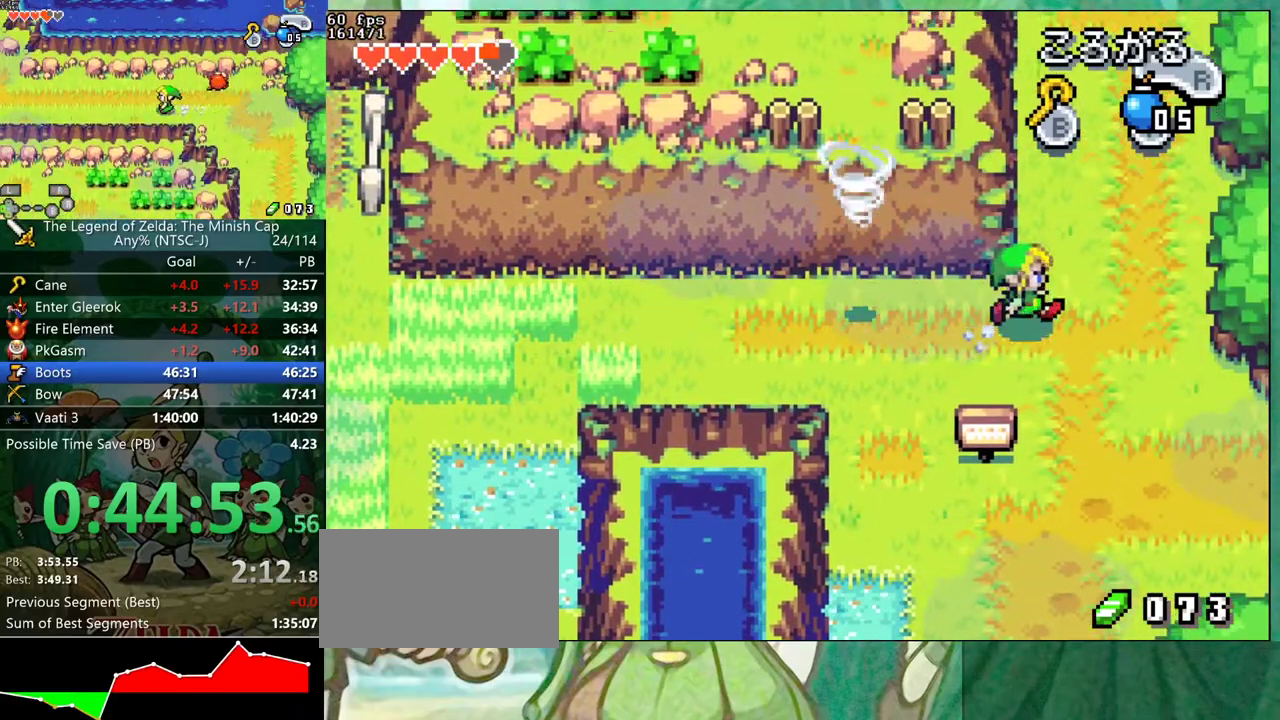
{"buttons": ["DPAD_UP"], "events": [[17, "DPAD_RIGHT", "up"], [50, "R1", "down"], [100, "R1", "up"]]}
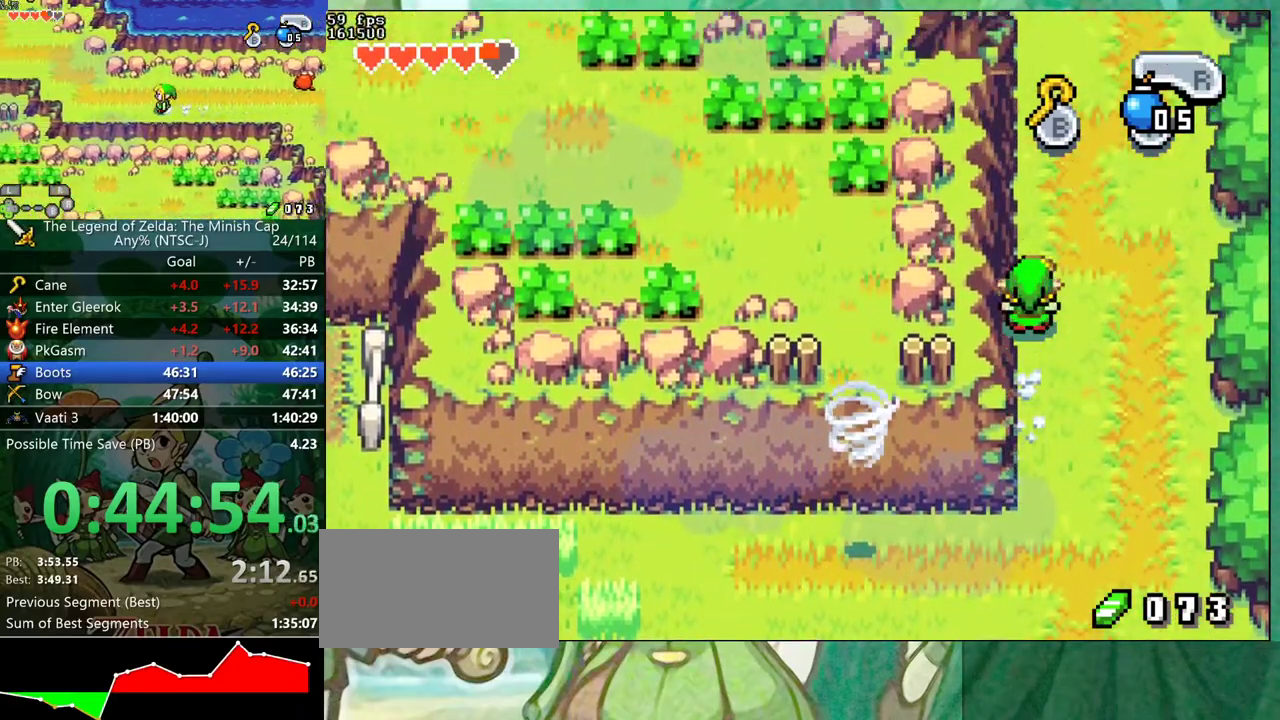
{"buttons": ["DPAD_UP"], "events": [[50, "R1", "down"], [117, "R1", "up"]]}
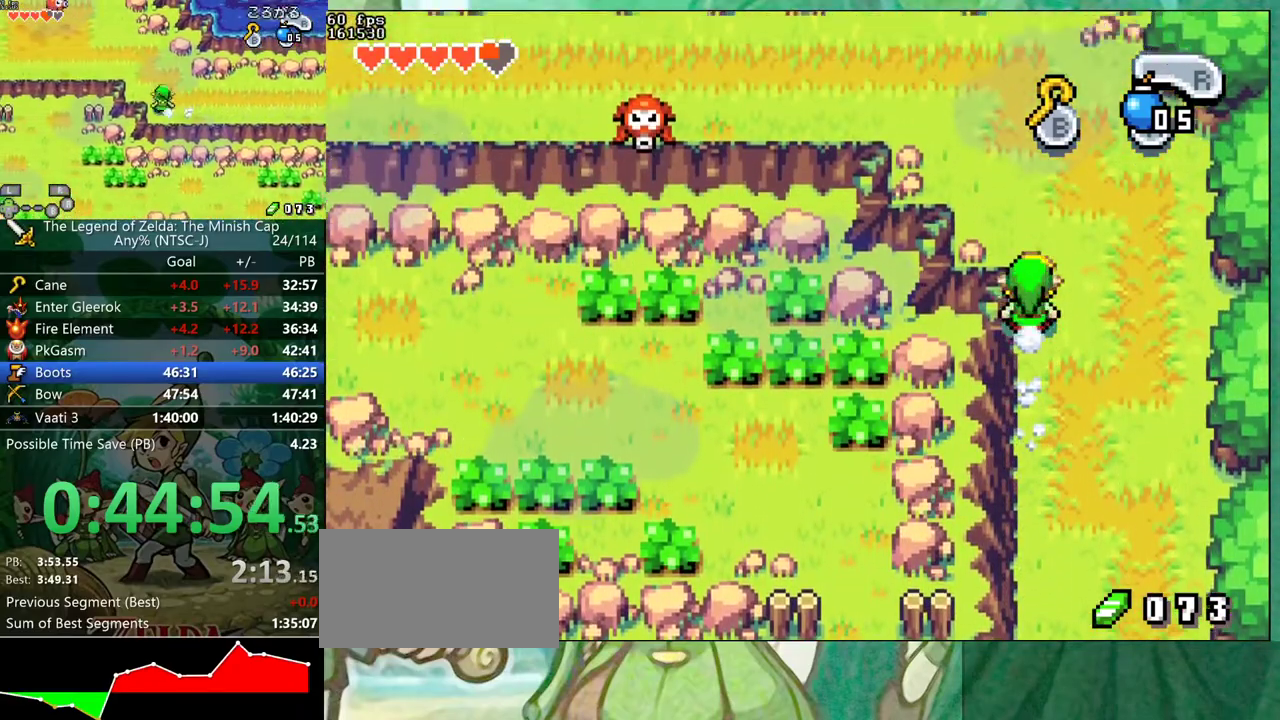
{"buttons": ["DPAD_LEFT"]}
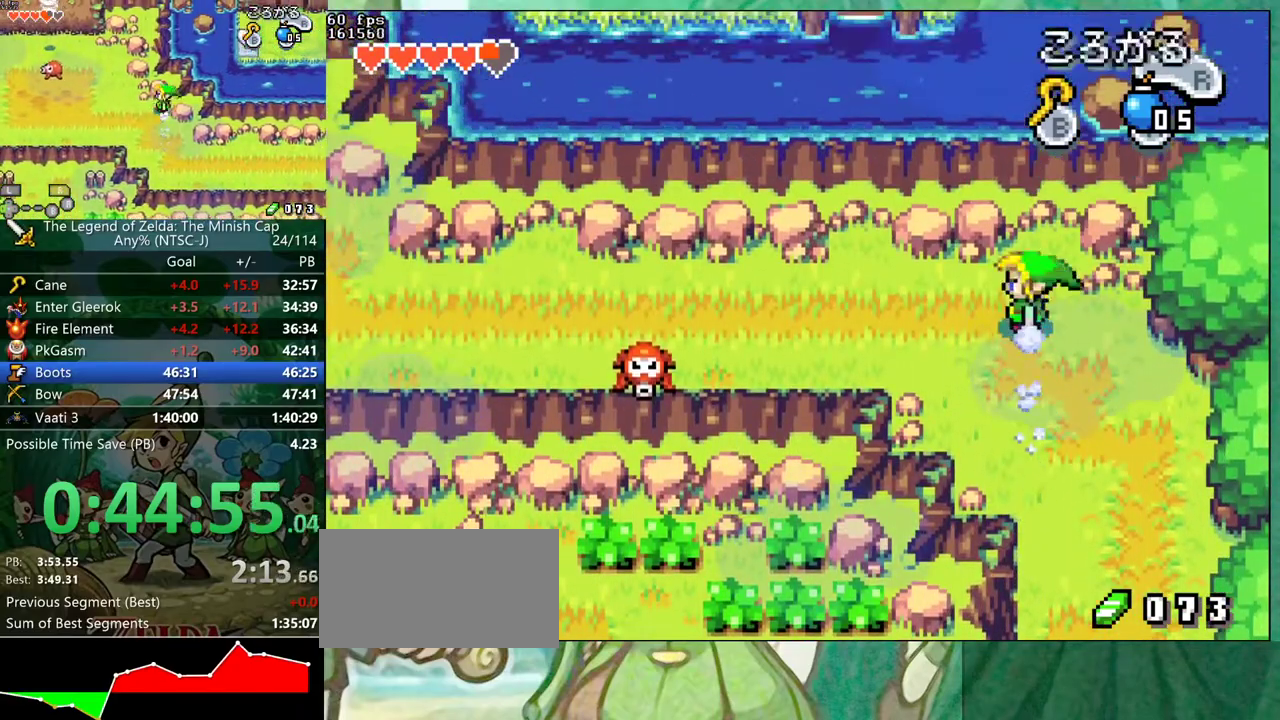
{"buttons": ["DPAD_UP", "DPAD_LEFT"], "events": [[33, "R1", "down"], [100, "R1", "up"], [300, "DPAD_UP", "down"]]}
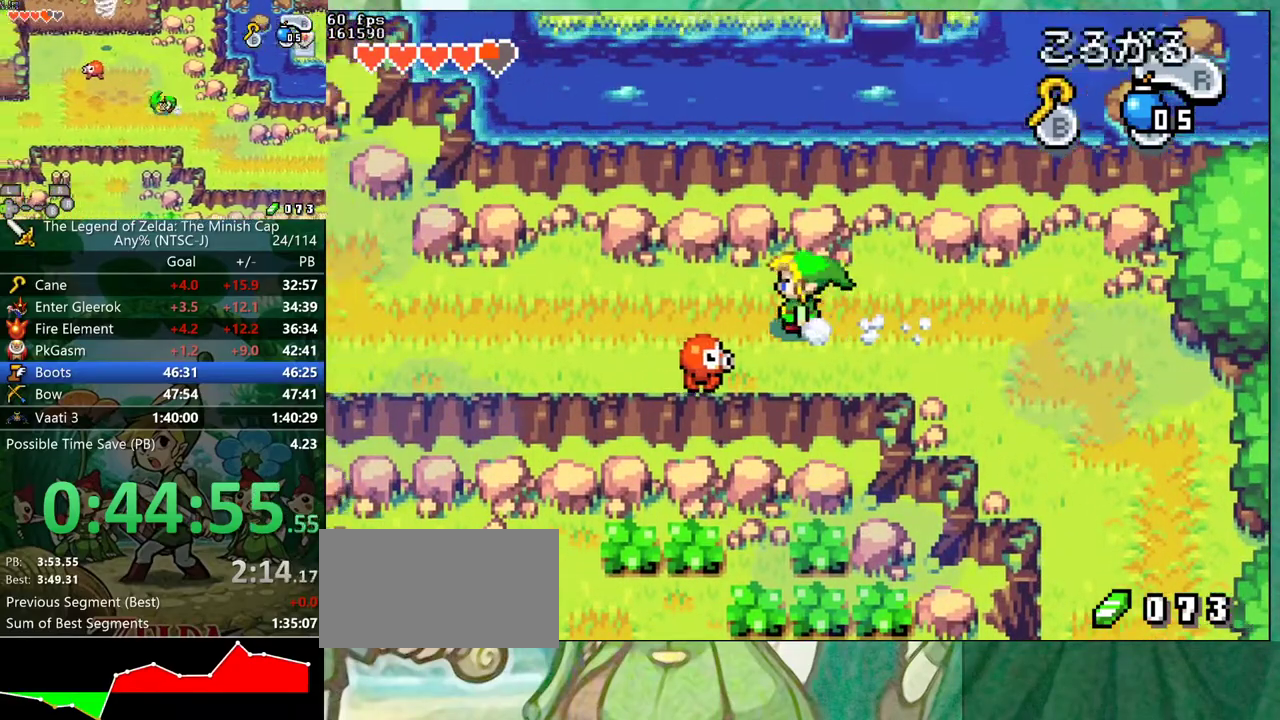
{"buttons": ["DPAD_DOWN", "DPAD_LEFT"]}
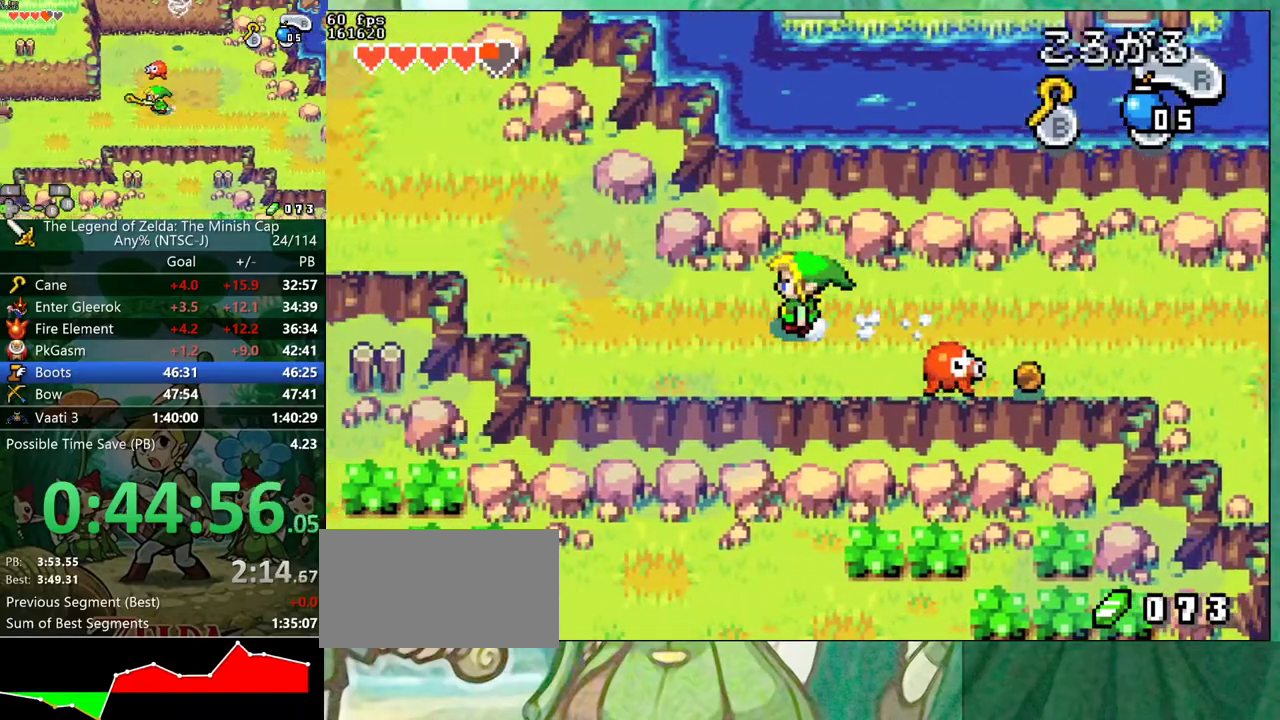
{"buttons": ["DPAD_UP"]}
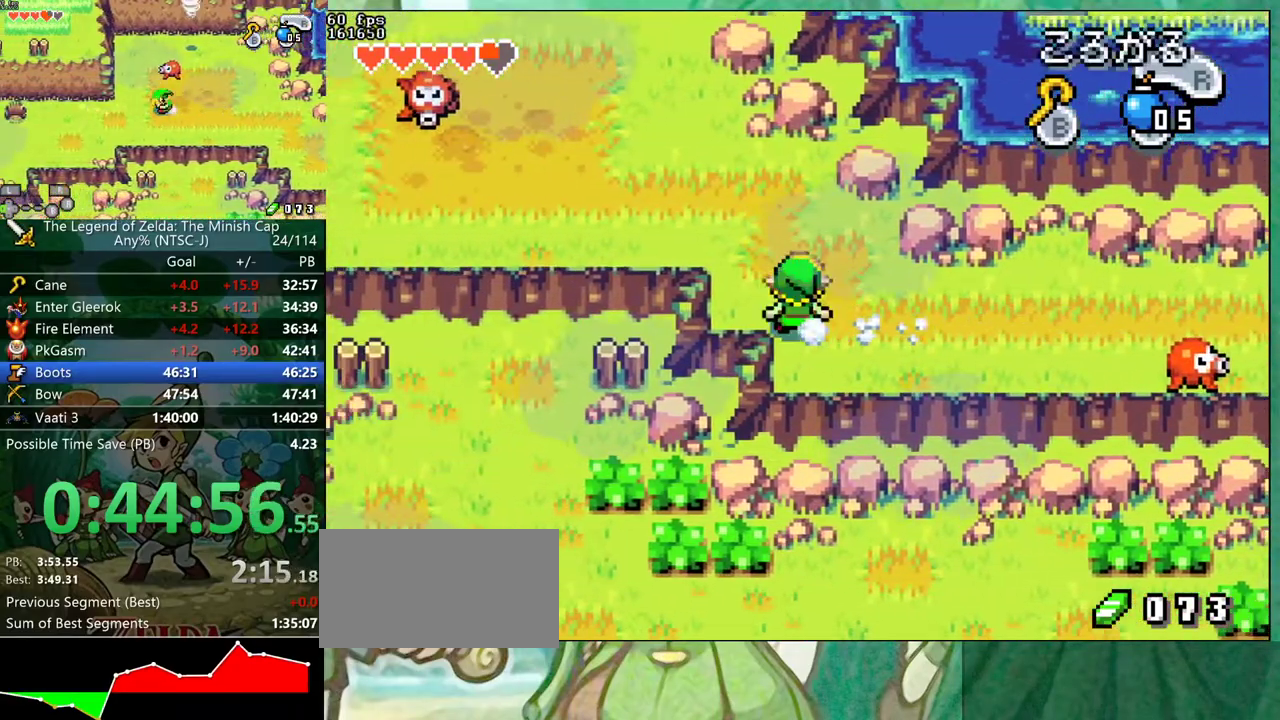
{"buttons": ["DPAD_UP", "DPAD_LEFT"]}
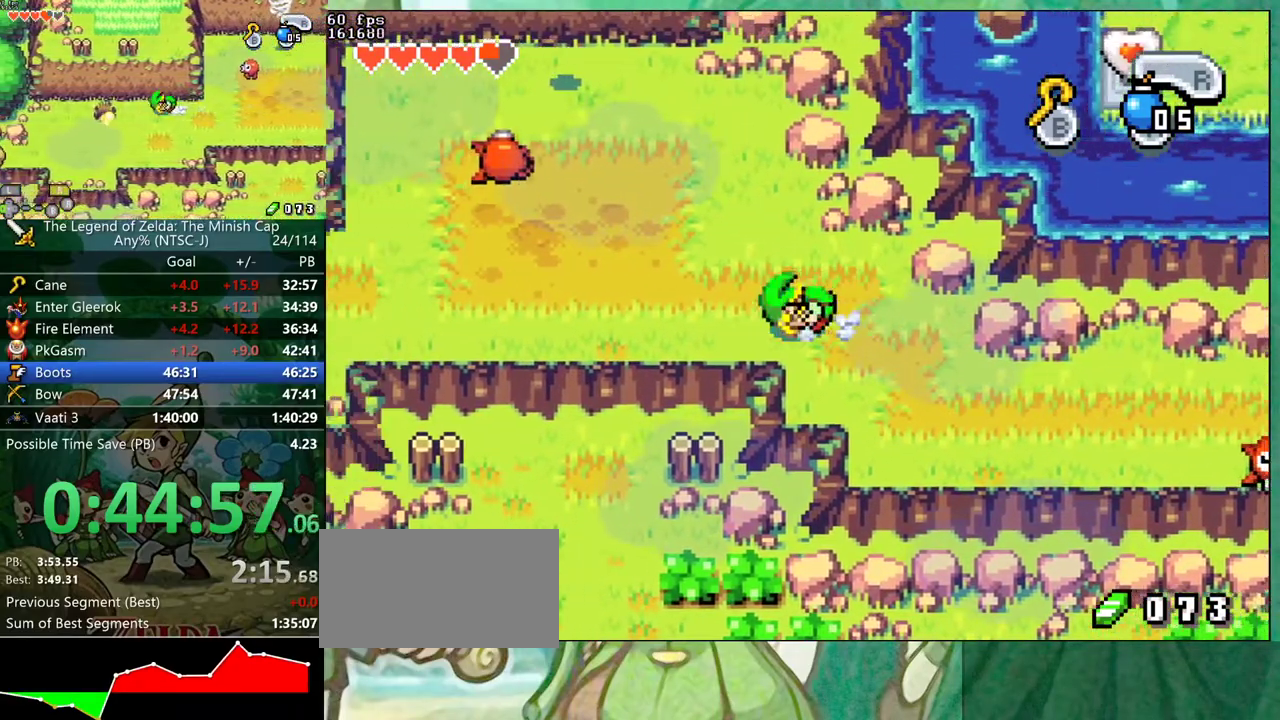
{"buttons": ["DPAD_UP", "DPAD_LEFT"], "events": [[367, "R1", "down"], [450, "R1", "up"]]}
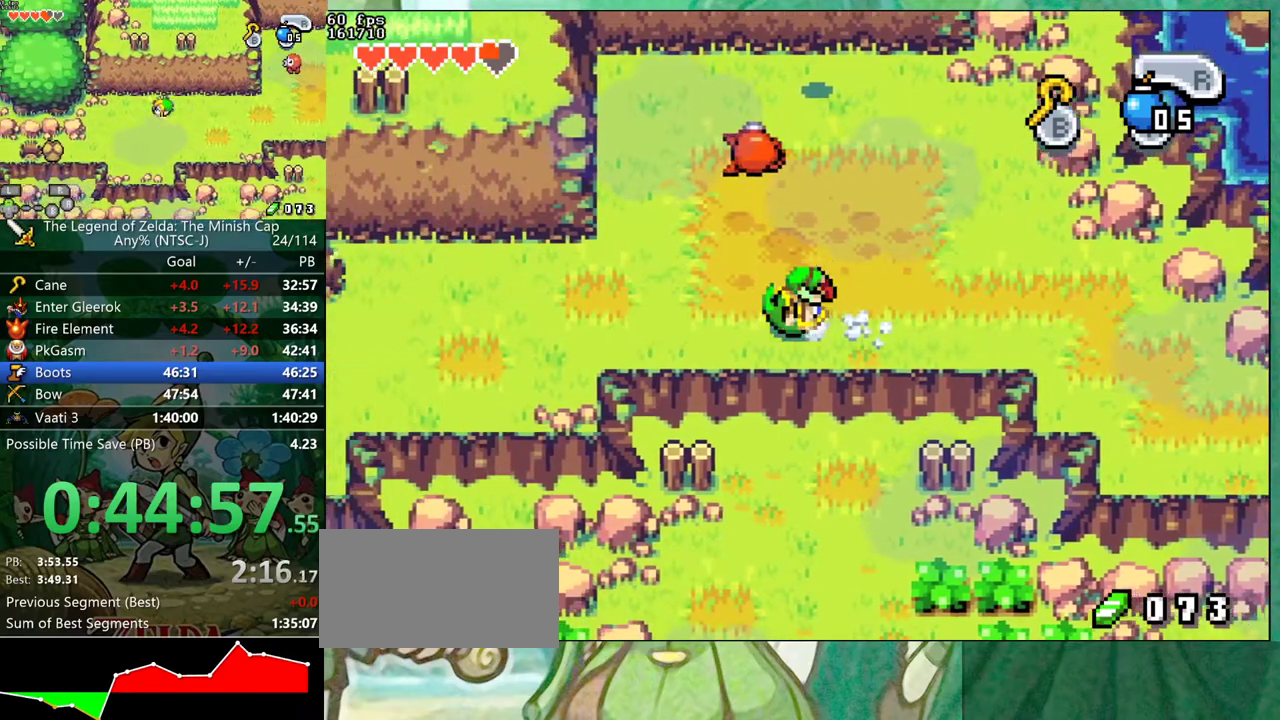
{"buttons": ["DPAD_UP", "DPAD_LEFT"], "events": []}
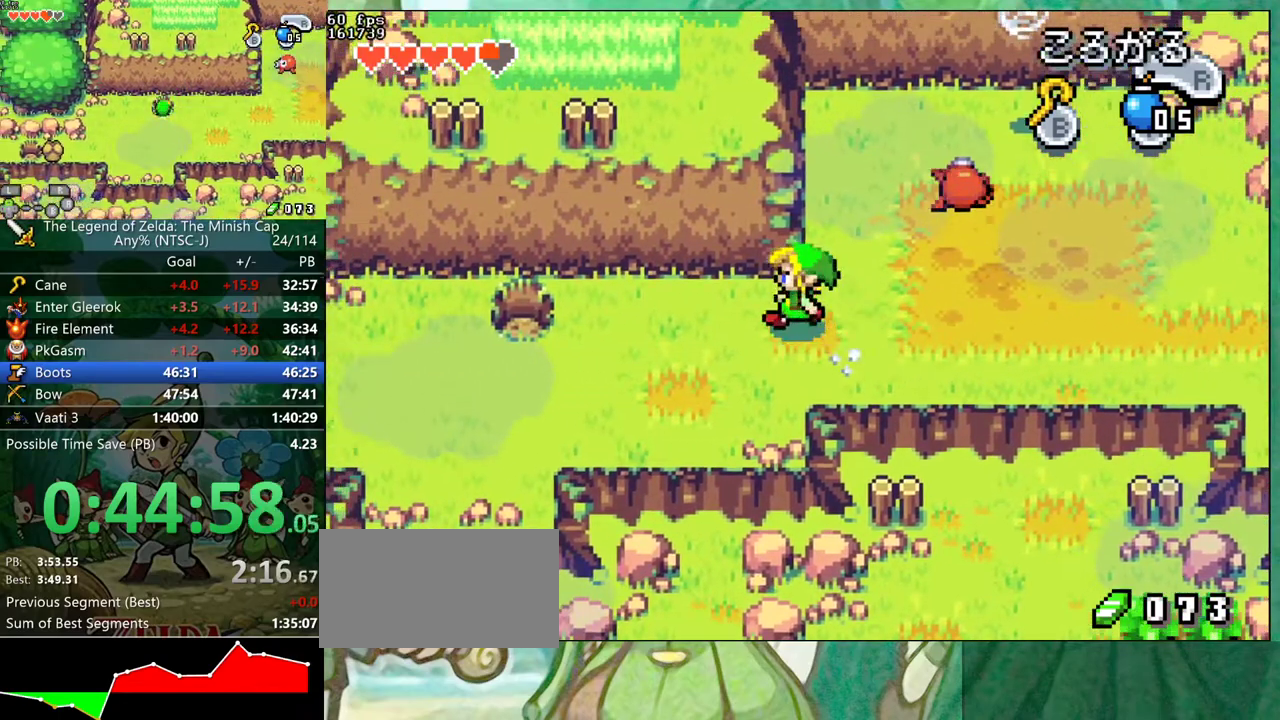
{"buttons": ["DPAD_LEFT"], "events": [[17, "B", "down"], [183, "B", "up"], [433, "DPAD_UP", "up"]]}
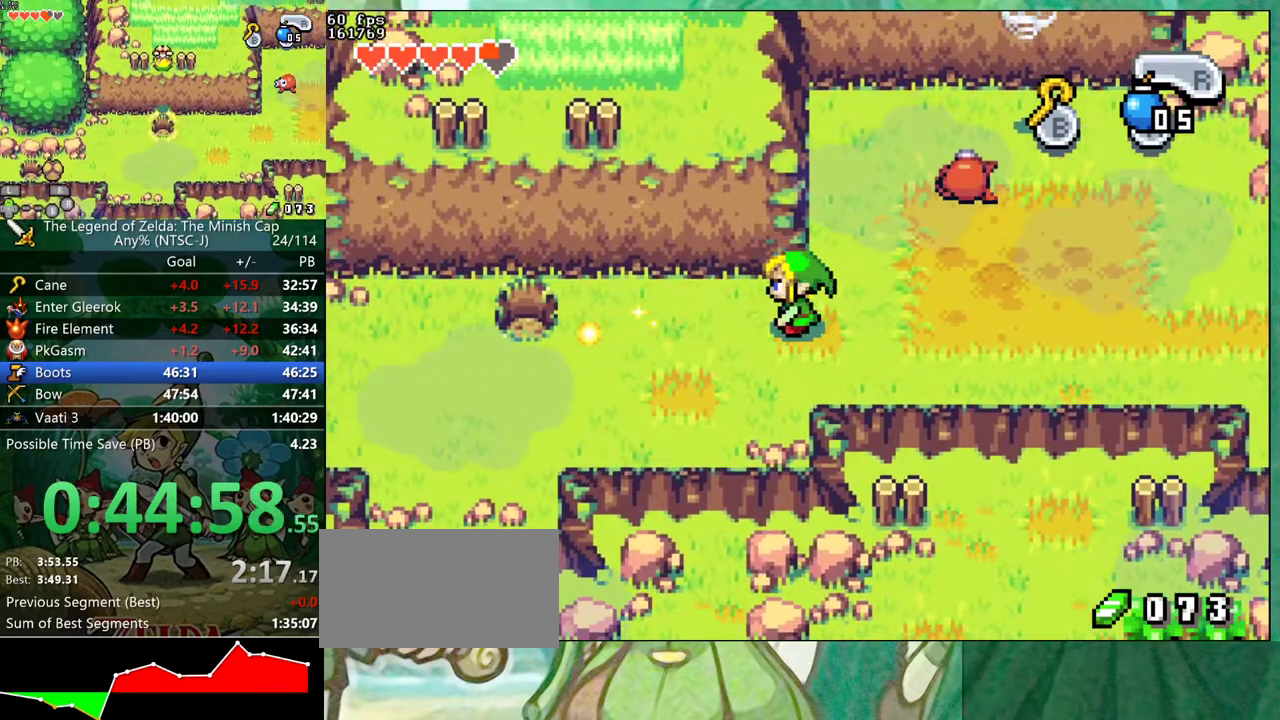
{"buttons": ["DPAD_LEFT"], "events": [[83, "R1", "down"], [133, "R1", "up"], [200, "R1", "down"], [267, "R1", "up"]]}
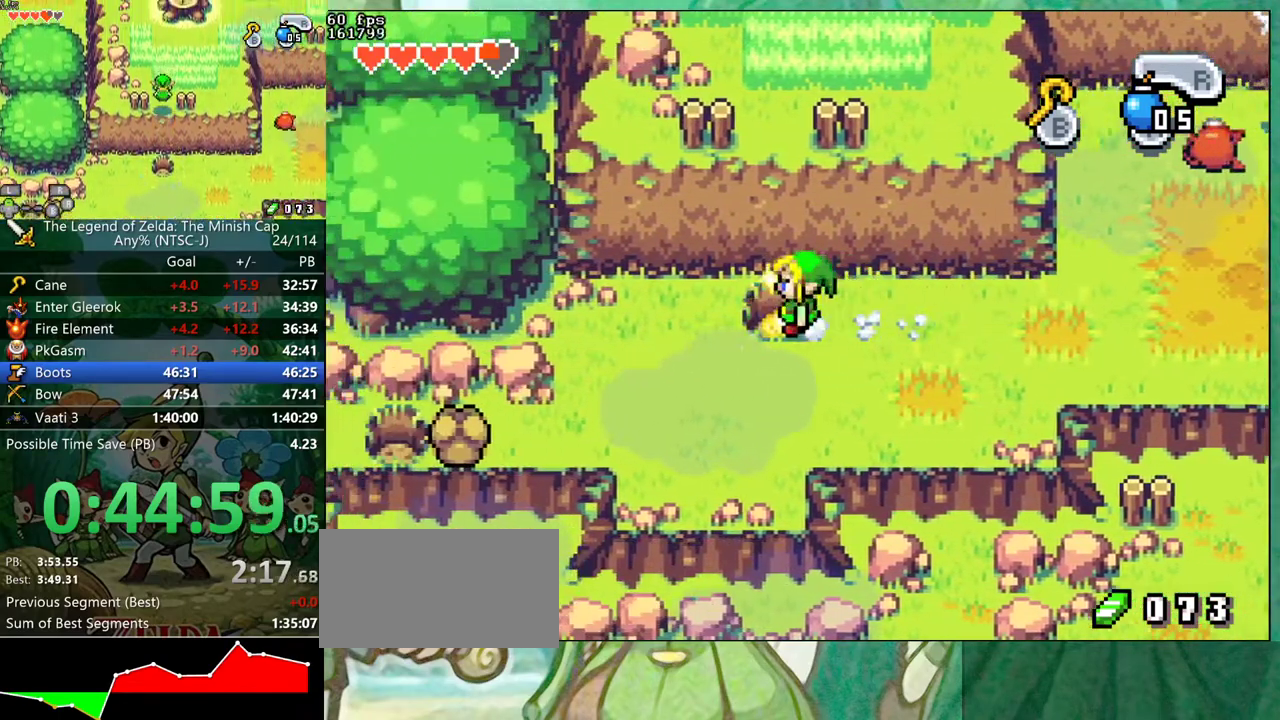
{"buttons": ["DPAD_UP"]}
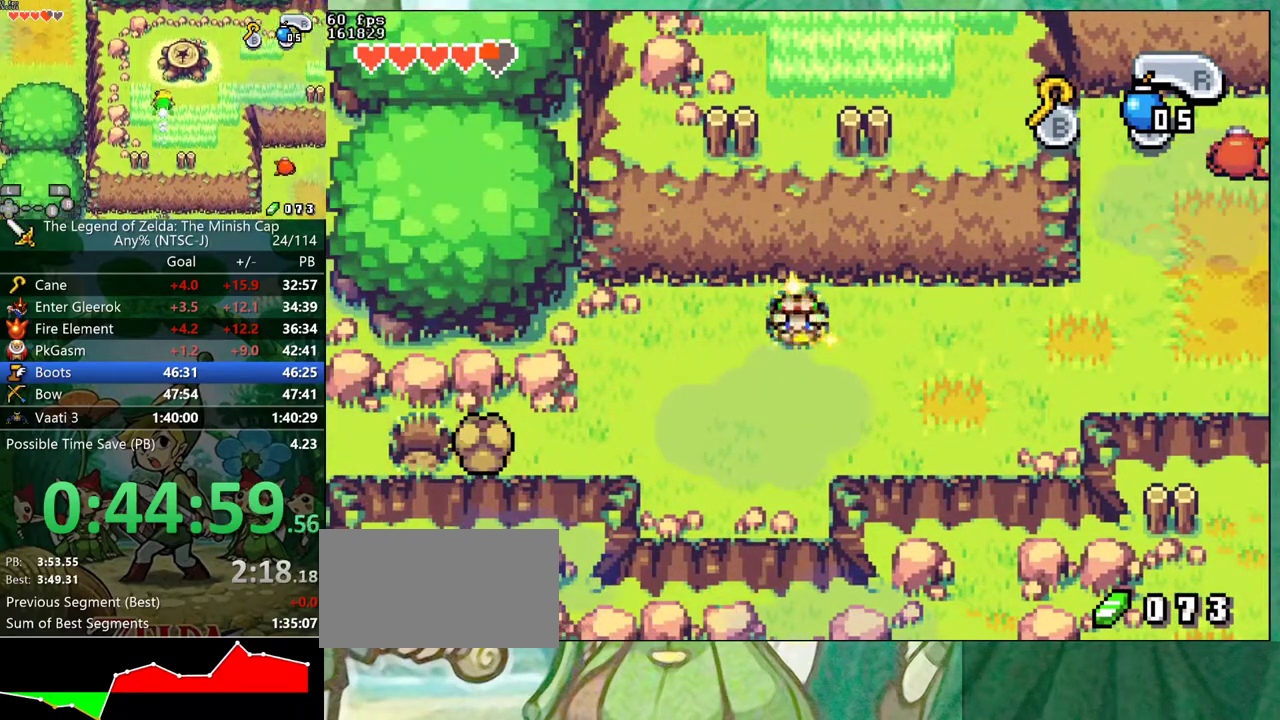
{"buttons": ["DPAD_UP"], "events": []}
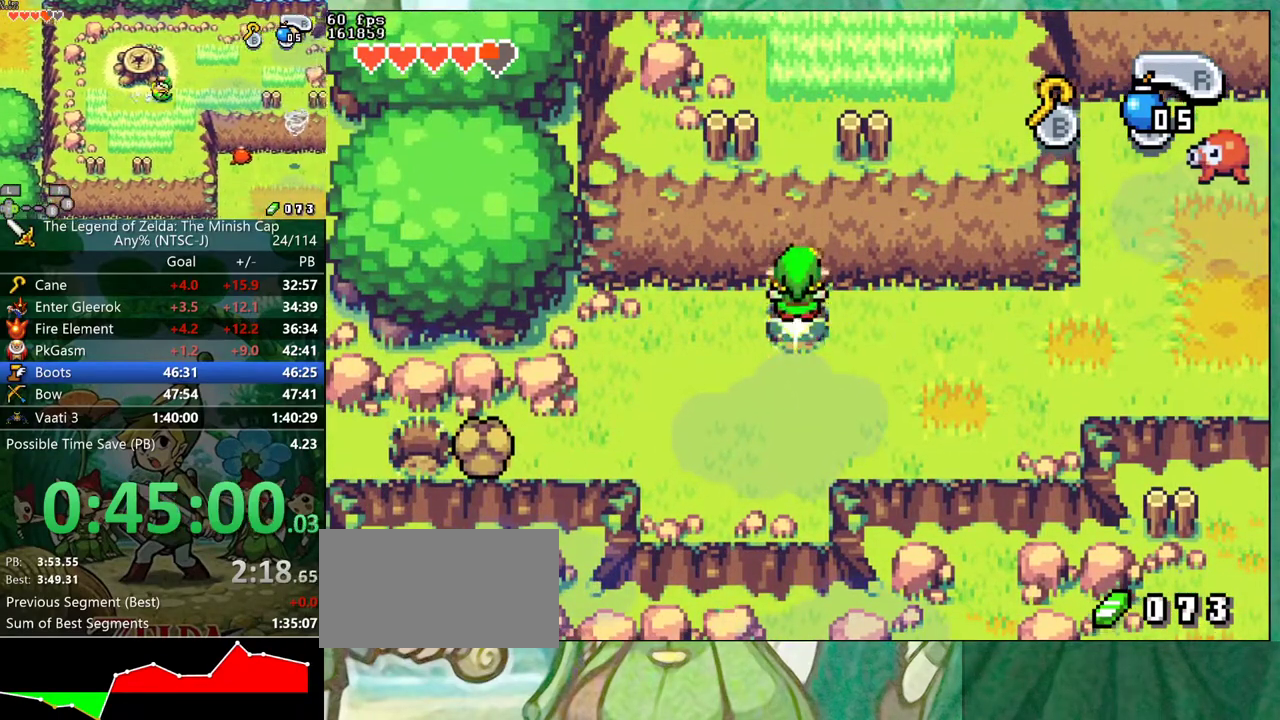
{"buttons": ["DPAD_UP"], "events": []}
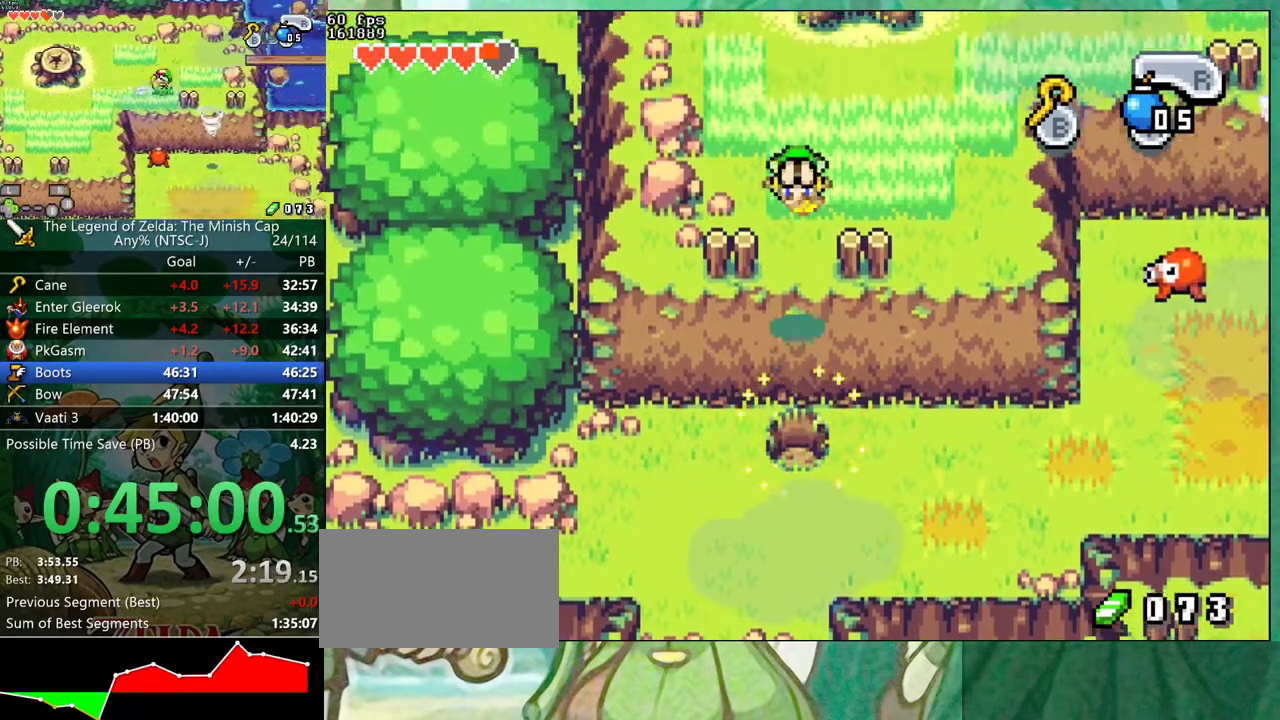
{"buttons": ["DPAD_UP"], "events": [[300, "R1", "down"], [433, "R1", "up"]]}
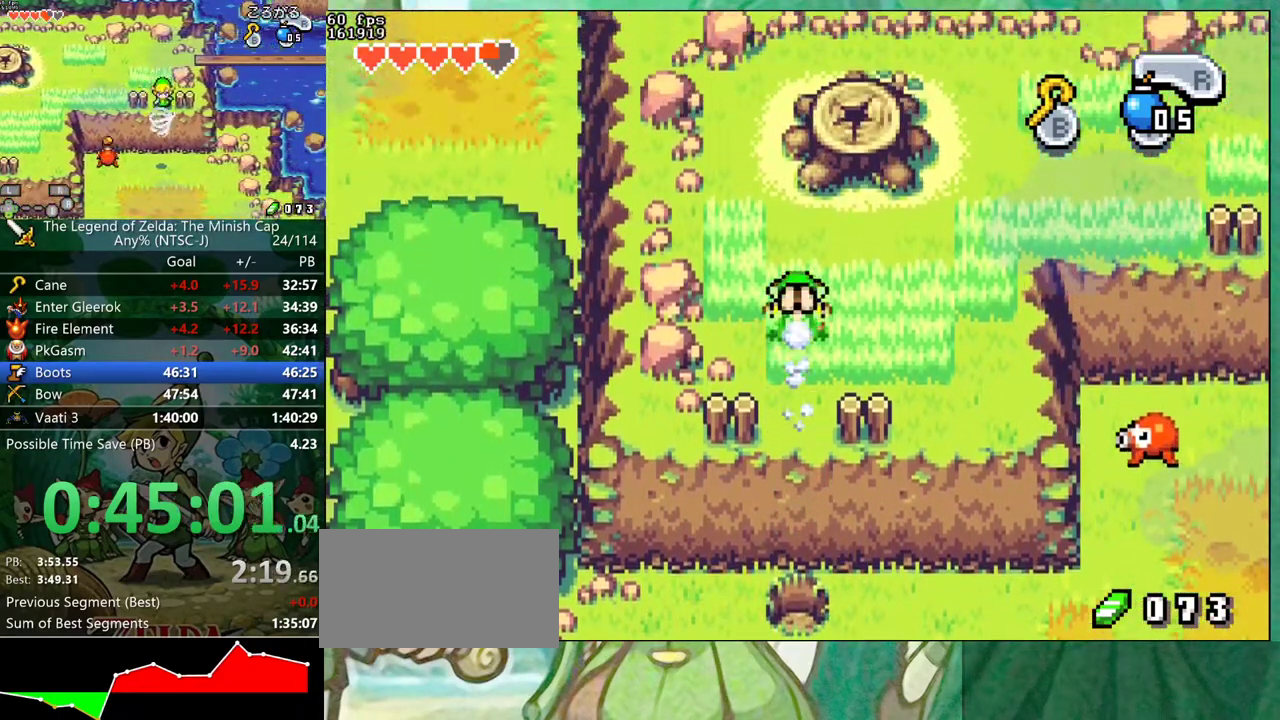
{"buttons": ["DPAD_RIGHT"], "events": [[117, "DPAD_UP", "up"], [333, "DPAD_RIGHT", "down"], [400, "R1", "down"], [467, "R1", "up"]]}
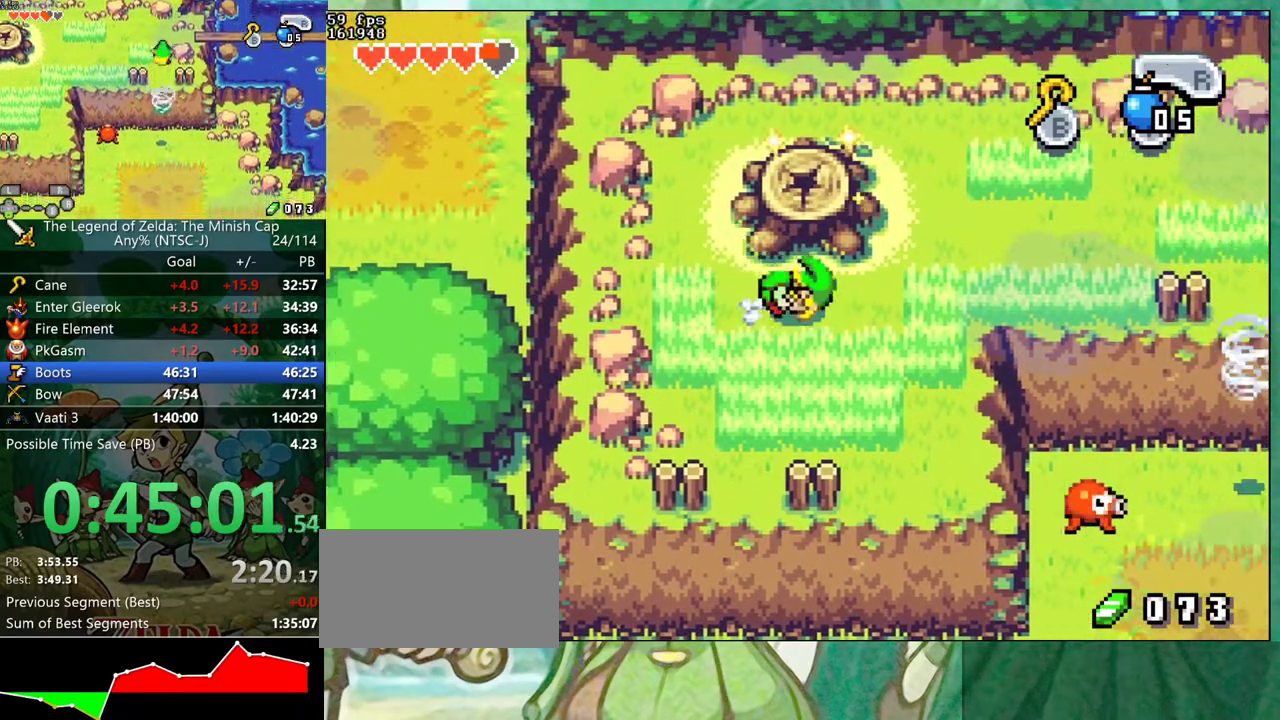
{"buttons": ["DPAD_UP", "DPAD_RIGHT"], "events": [[133, "DPAD_UP", "down"]]}
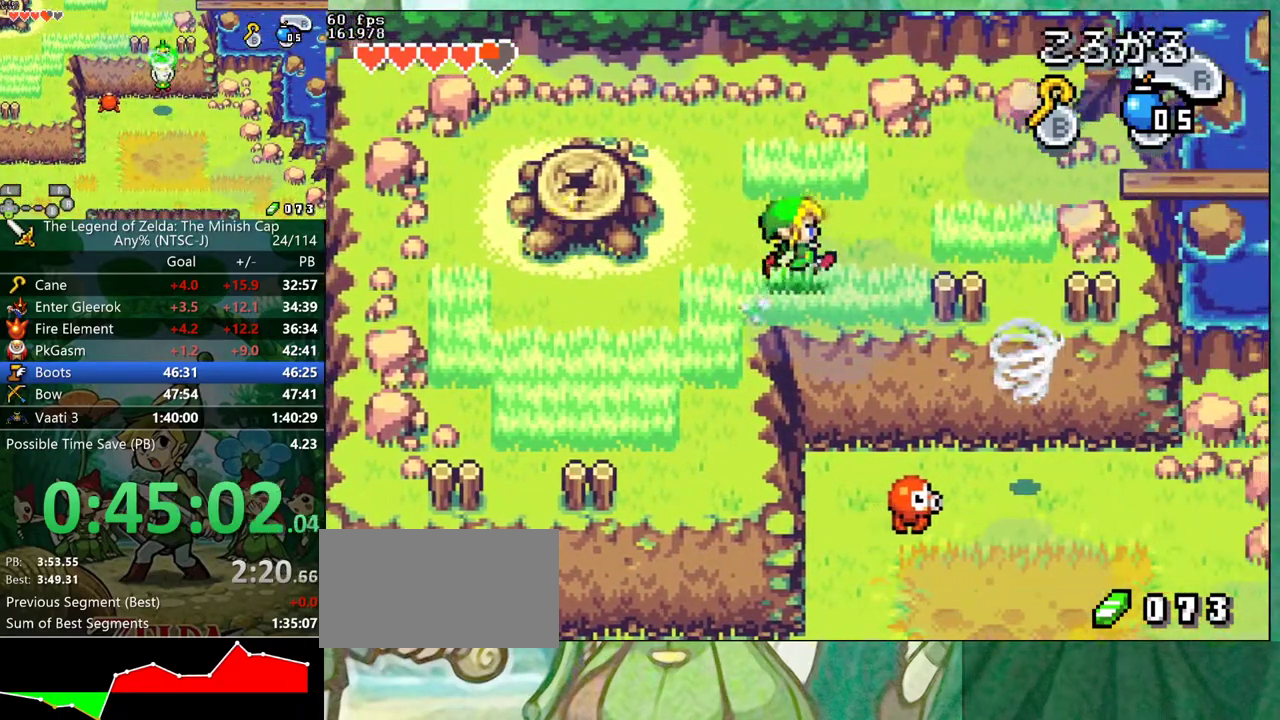
{"buttons": ["DPAD_DOWN"]}
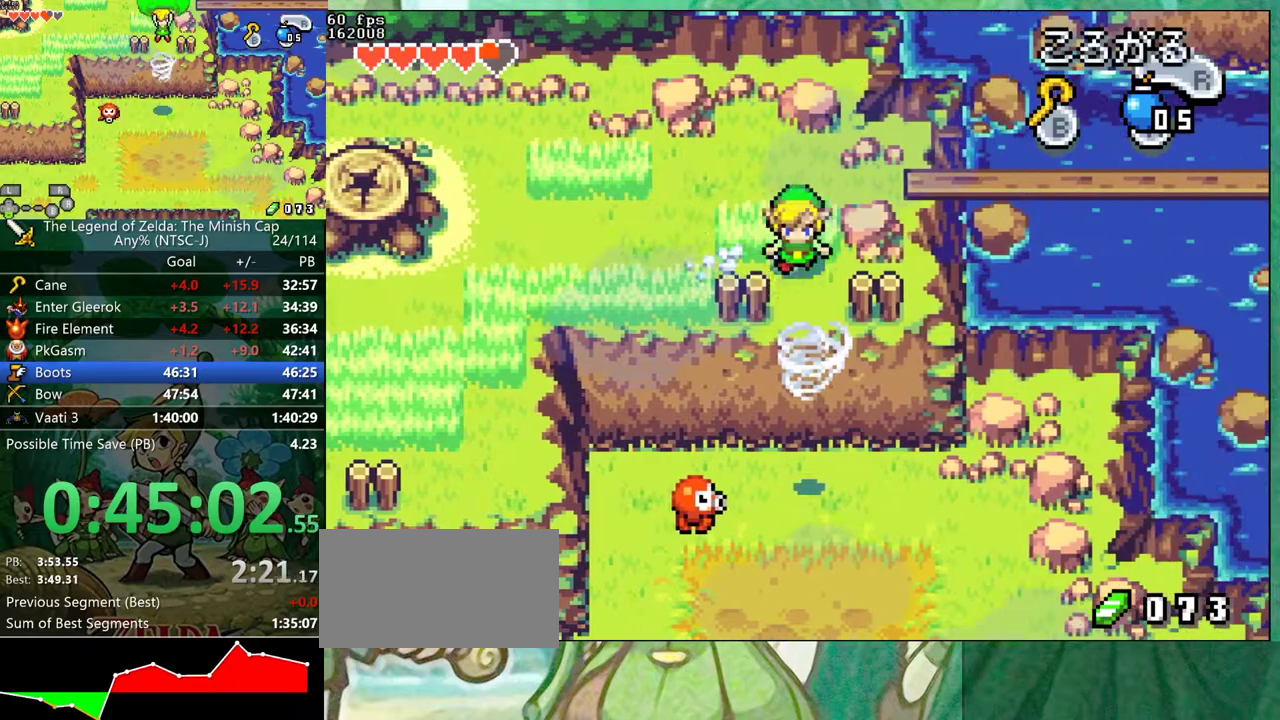
{"buttons": ["DPAD_DOWN"], "events": []}
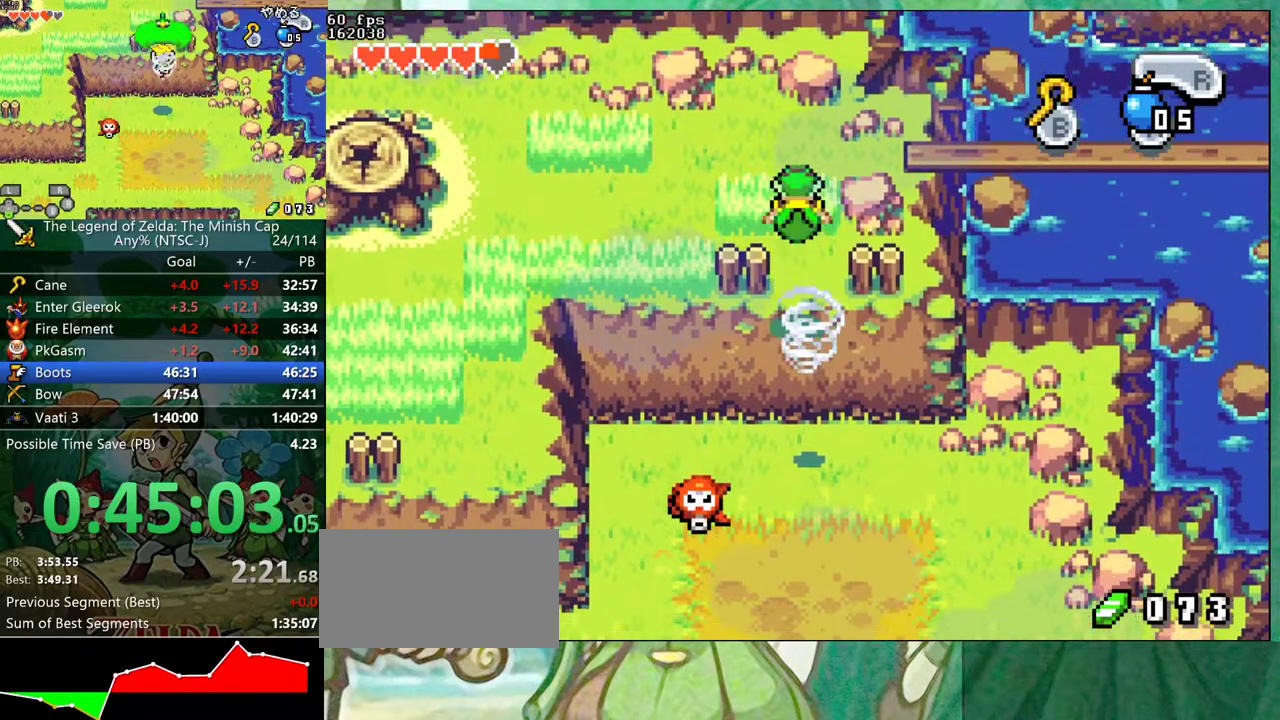
{"buttons": ["DPAD_DOWN"], "events": []}
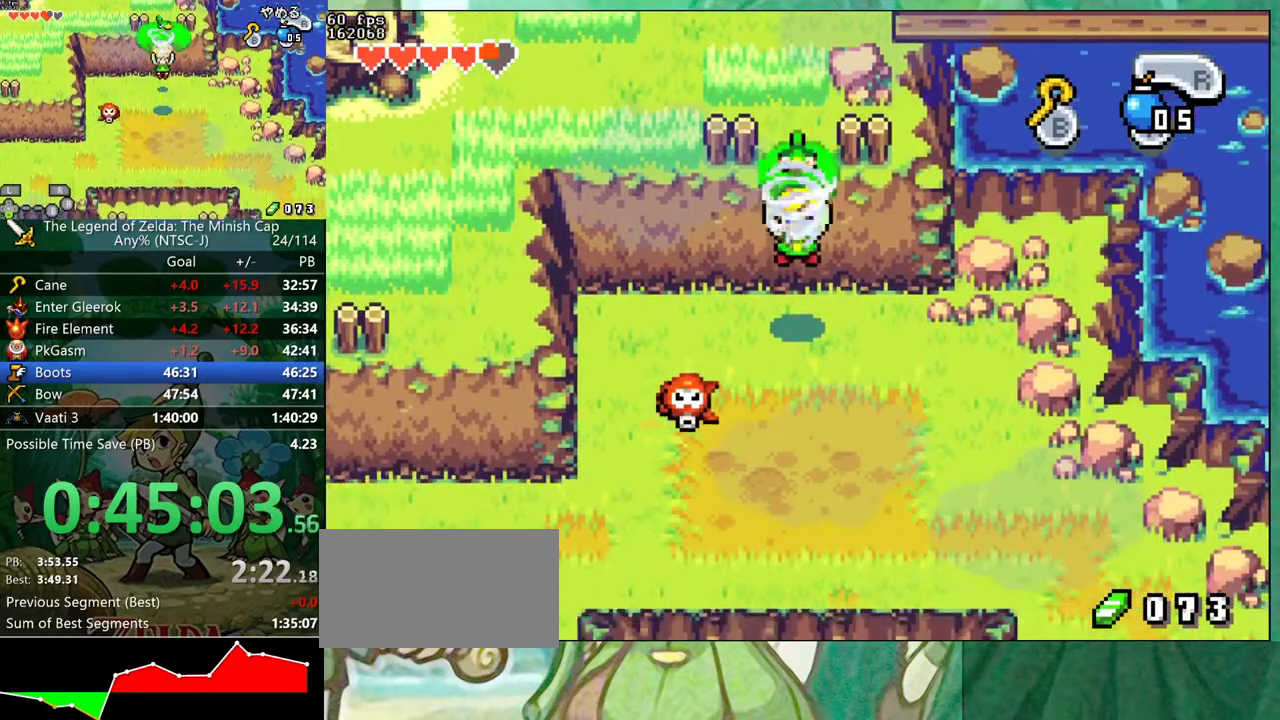
{"buttons": ["DPAD_DOWN"], "events": []}
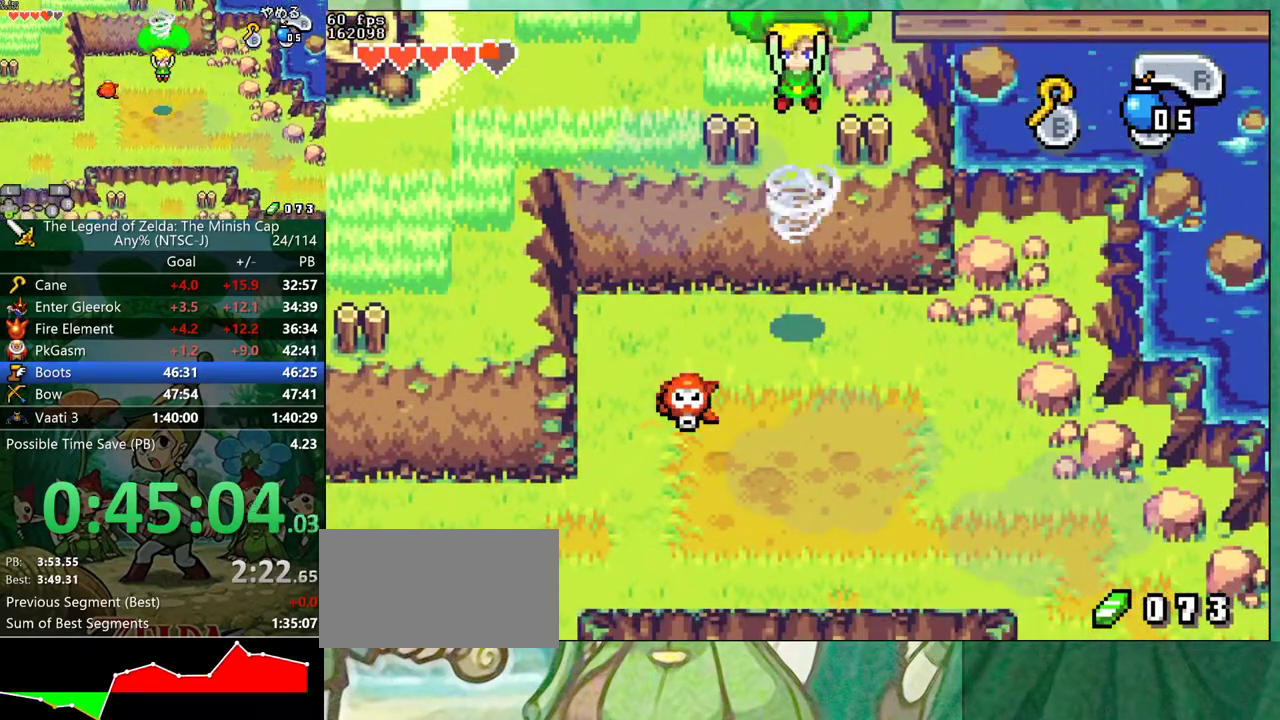
{"buttons": ["DPAD_DOWN"], "events": []}
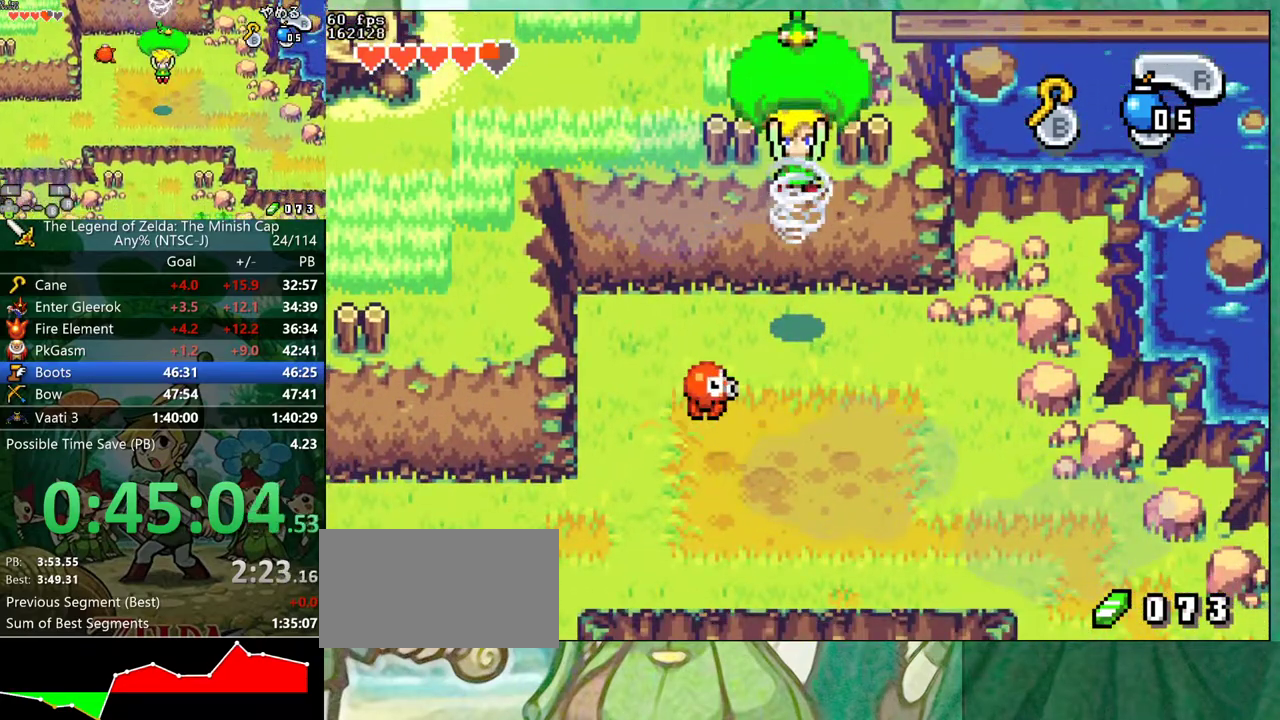
{"buttons": ["DPAD_DOWN"], "events": []}
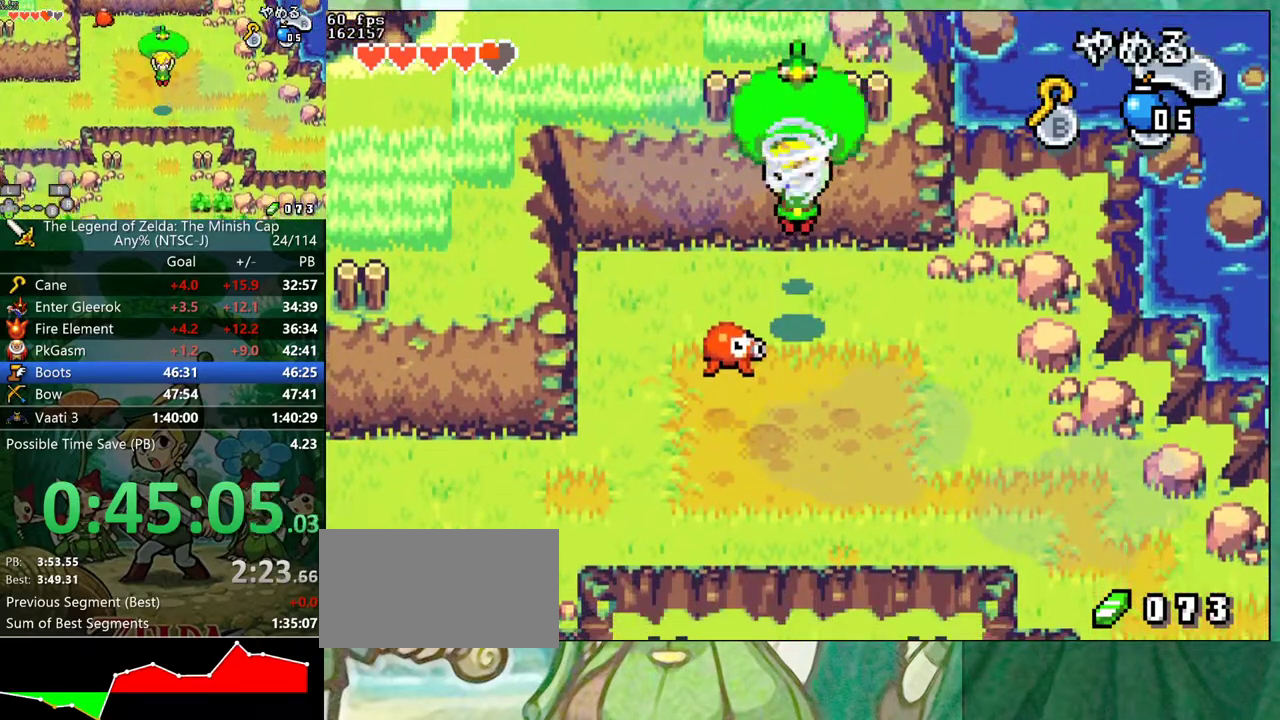
{"buttons": ["DPAD_DOWN"], "events": []}
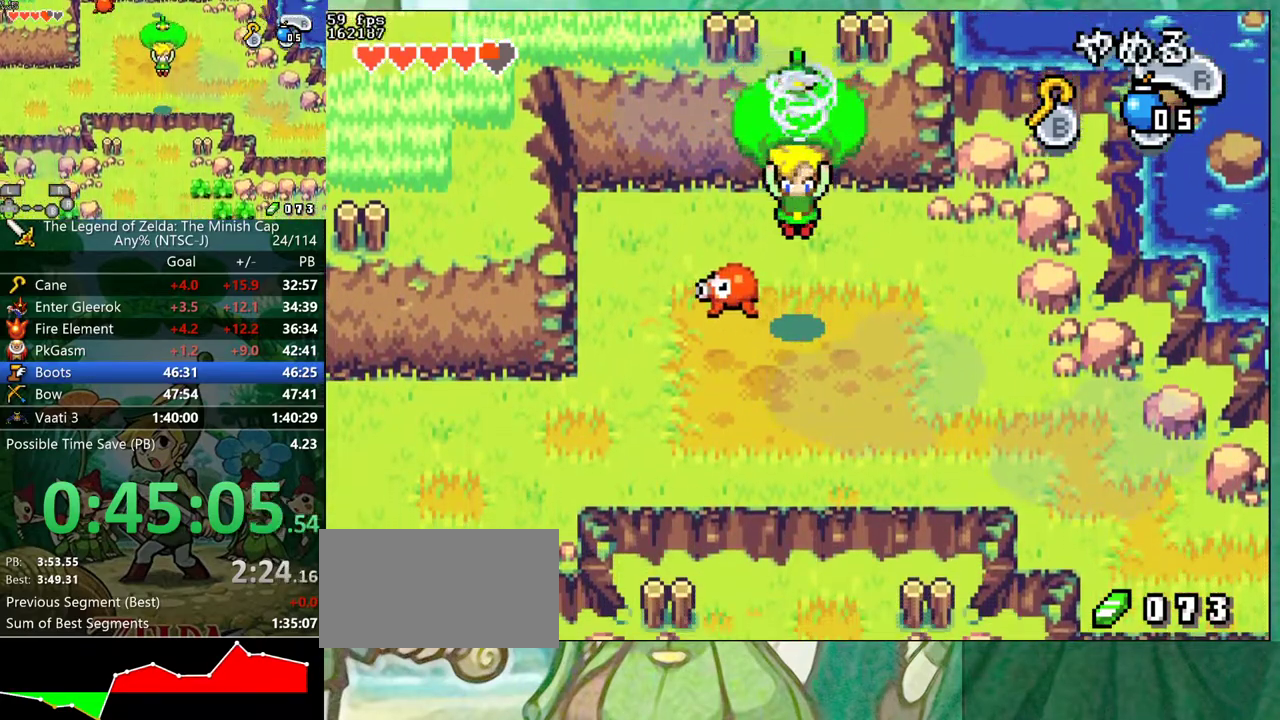
{"buttons": ["DPAD_DOWN"], "events": []}
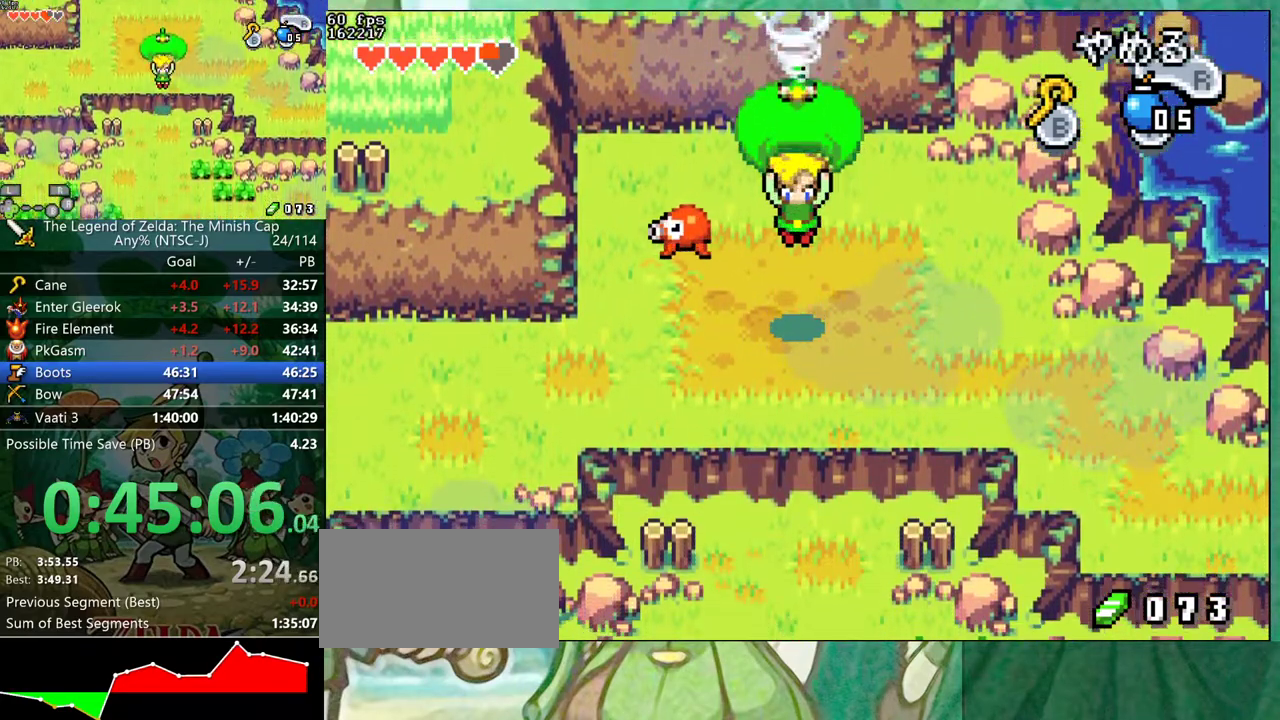
{"buttons": ["DPAD_DOWN"], "events": []}
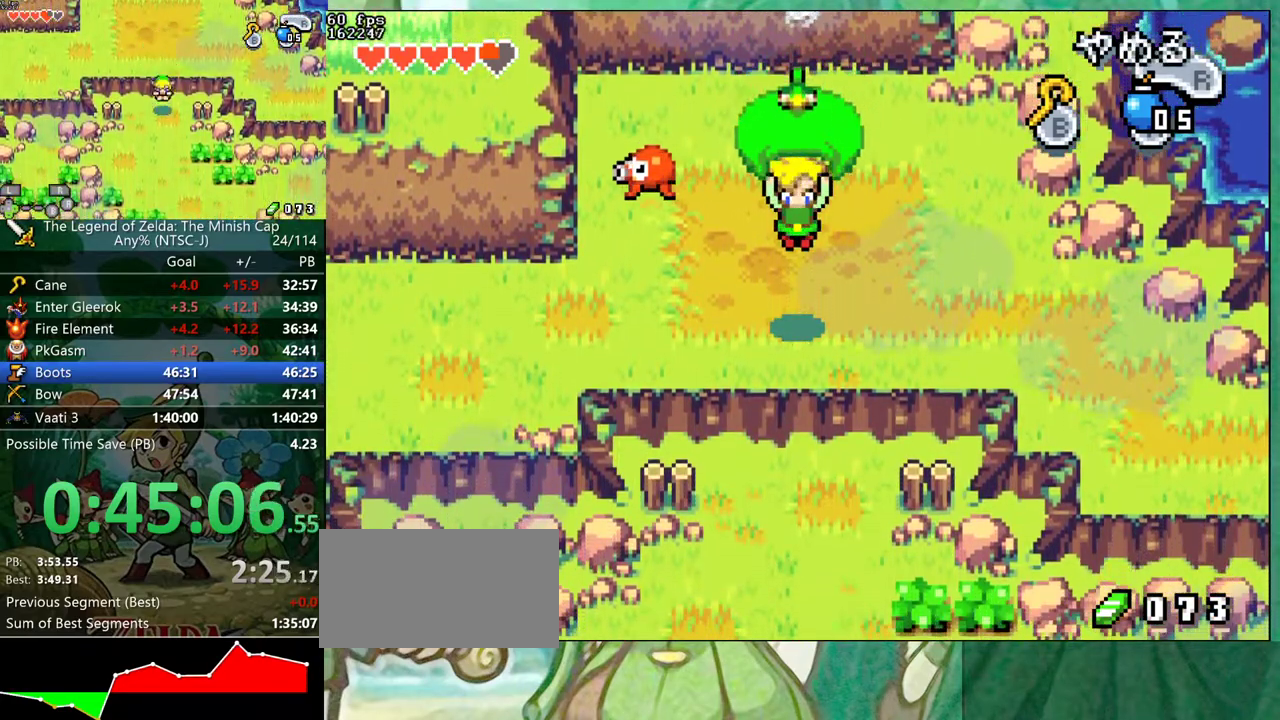
{"buttons": ["DPAD_DOWN"], "events": []}
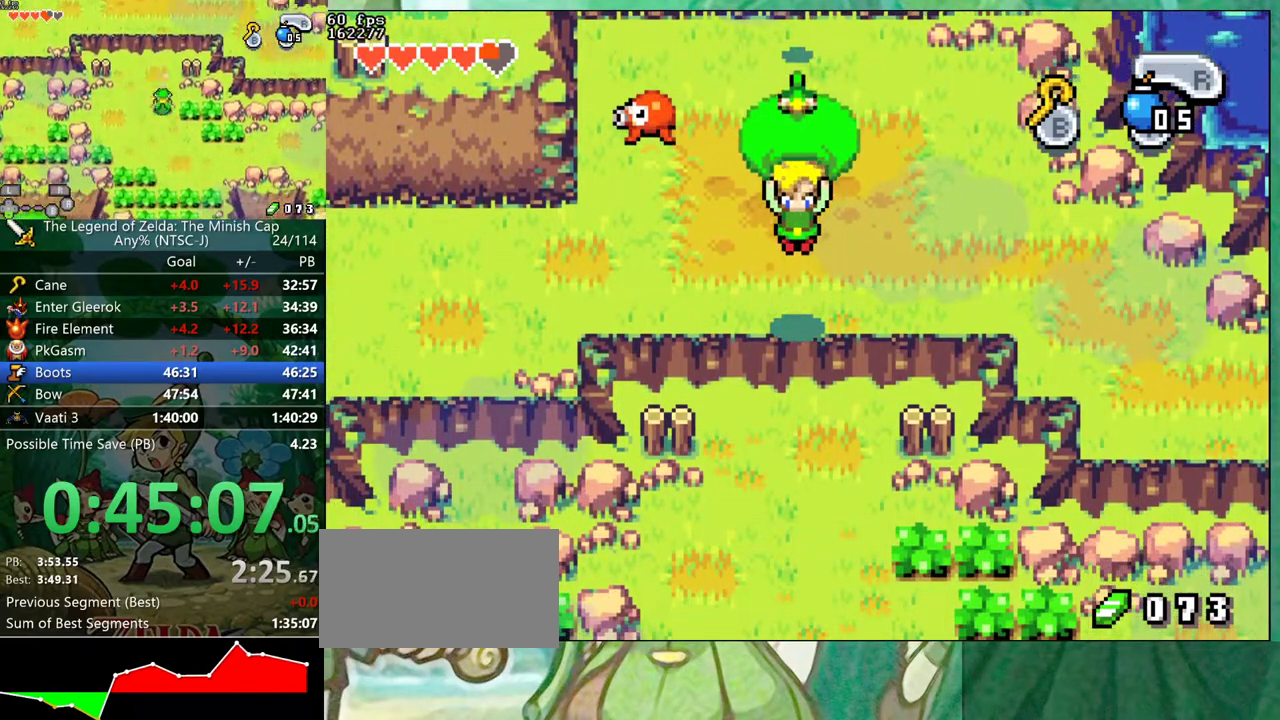
{"buttons": ["DPAD_DOWN", "DPAD_RIGHT"], "events": [[300, "DPAD_RIGHT", "down"]]}
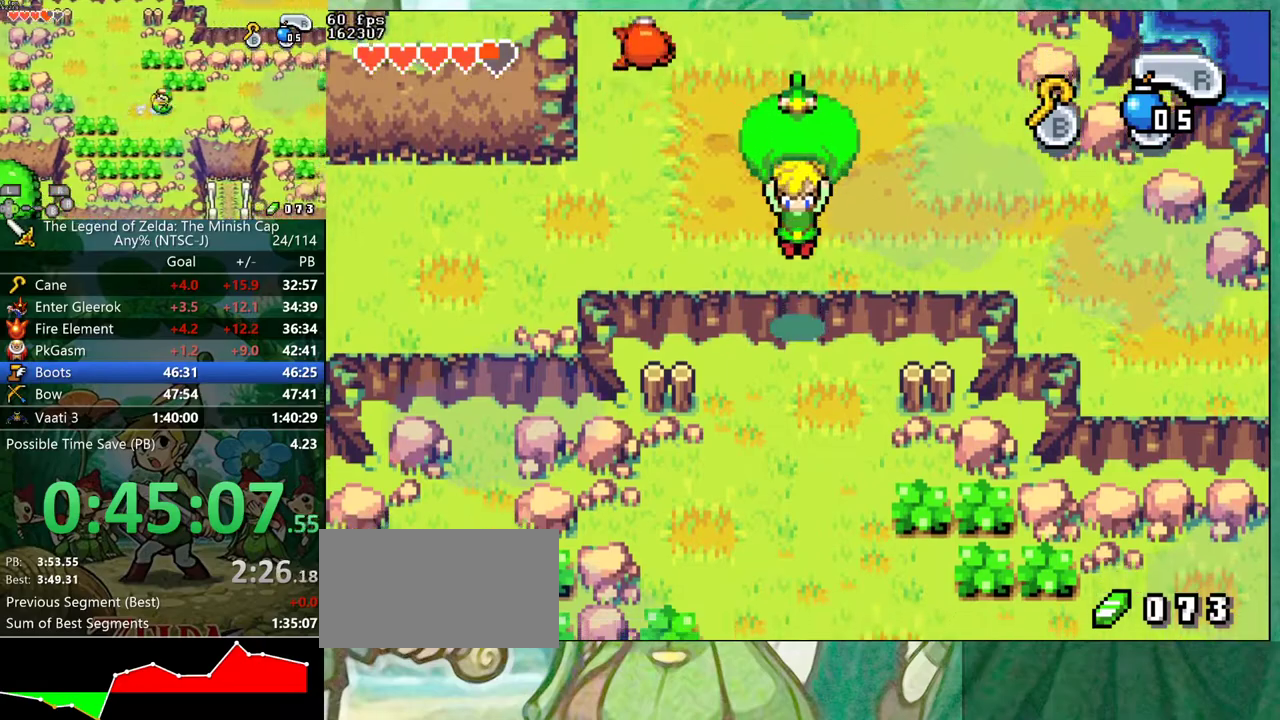
{"buttons": ["DPAD_DOWN", "DPAD_RIGHT"], "events": []}